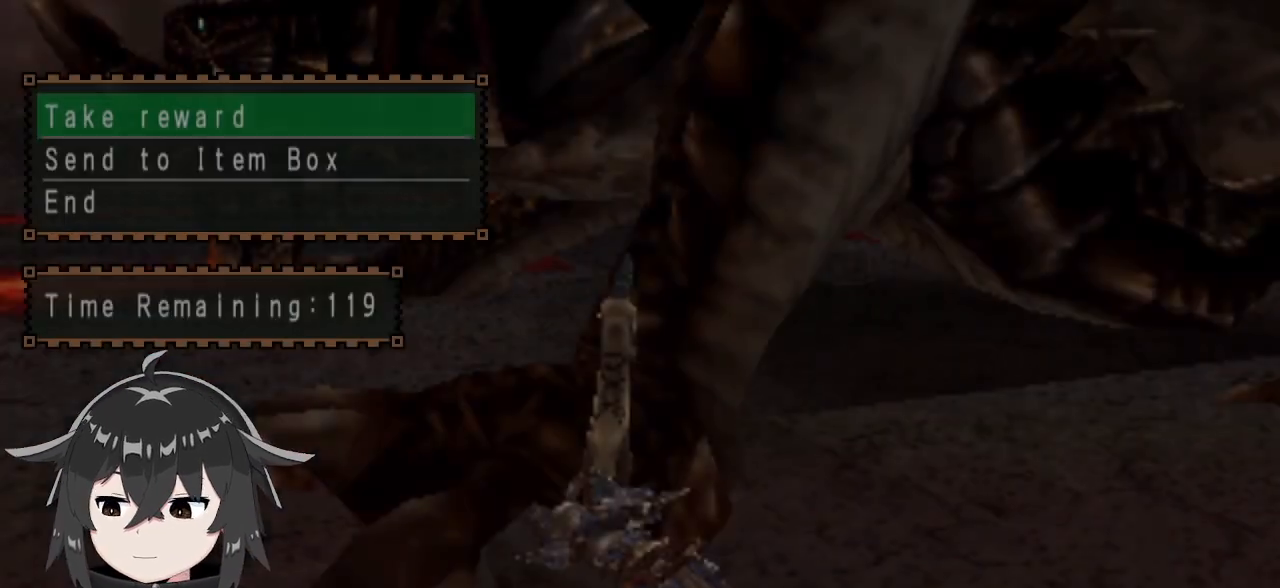
Gameplay with a controller (Xbox layout); each line is a JSON object with the inputs held at the frame after it. "events" lists button and stick changes between this image and that frame as [ms after this image, input, new state], when the widget could be followed in between. Not read: L2.
{"buttons": ["DPAD_DOWN"], "left_stick": "center", "right_stick": "center", "events": [[467, "DPAD_DOWN", "down"]]}
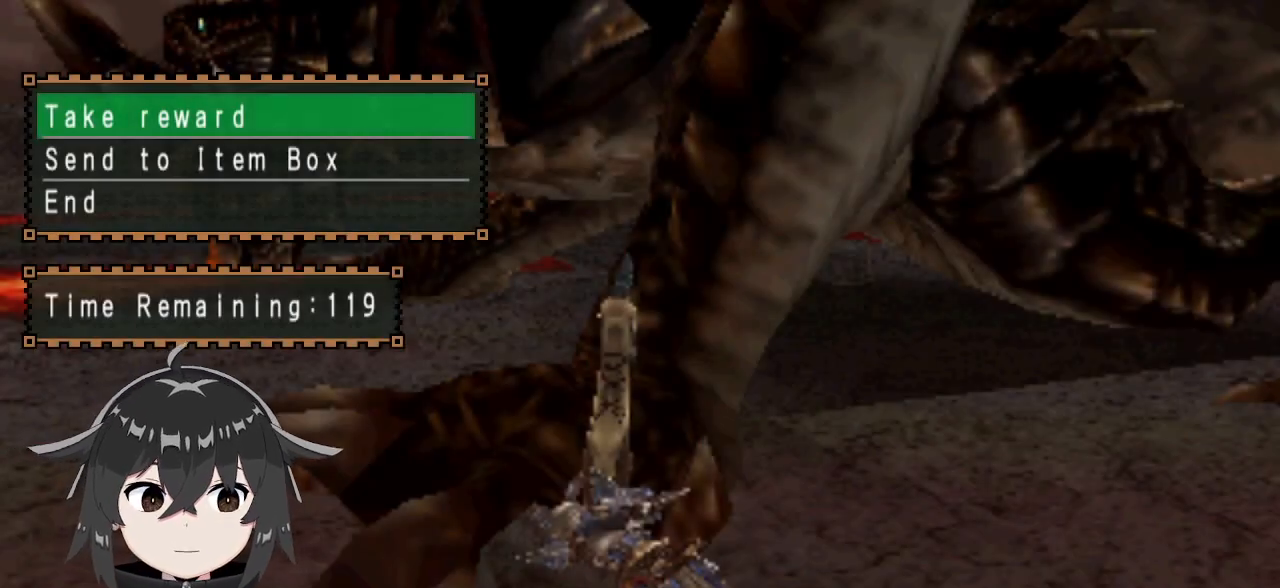
{"buttons": [], "left_stick": "center", "right_stick": "center", "events": [[100, "DPAD_DOWN", "up"], [300, "B", "down"], [433, "B", "up"]]}
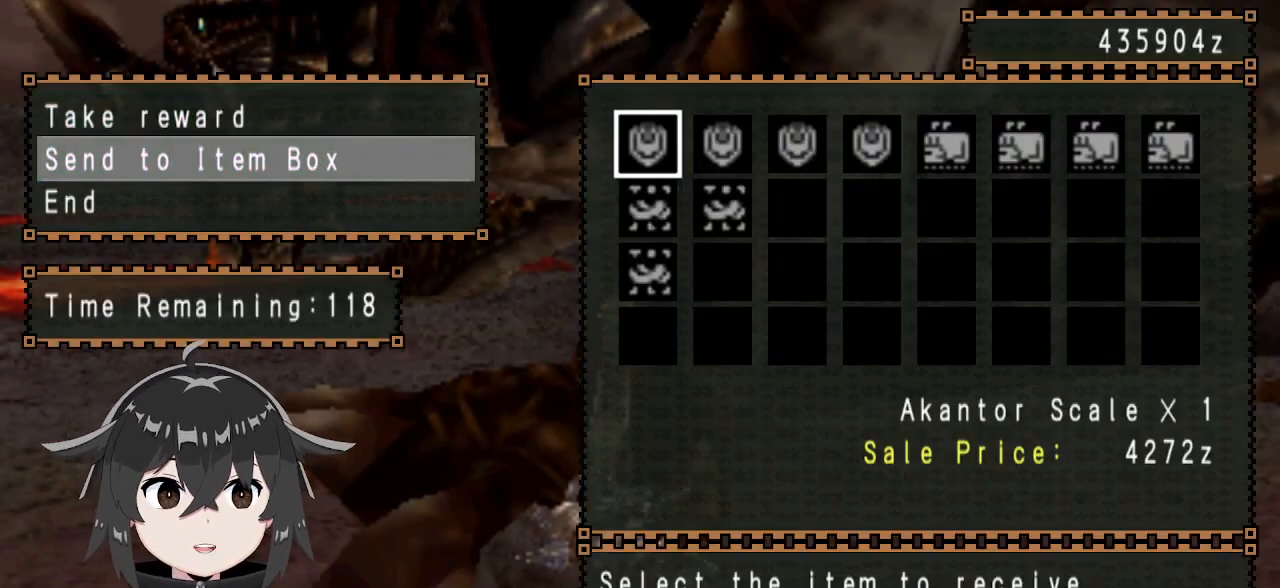
{"buttons": ["B"], "left_stick": "center", "right_stick": "center", "events": [[467, "B", "down"]]}
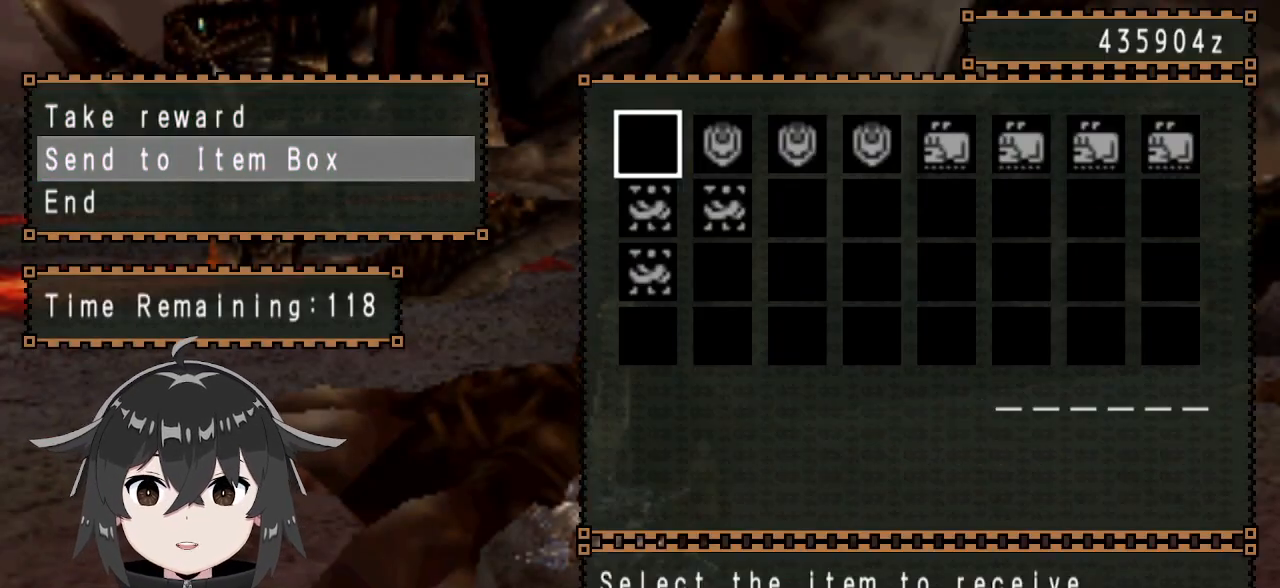
{"buttons": [], "left_stick": "center", "right_stick": "center", "events": [[67, "B", "up"], [67, "DPAD_RIGHT", "down"], [133, "DPAD_RIGHT", "up"], [167, "B", "down"], [267, "B", "up"], [267, "DPAD_RIGHT", "down"], [333, "DPAD_RIGHT", "up"], [367, "B", "down"], [400, "DPAD_RIGHT", "down"], [433, "B", "up"], [500, "DPAD_RIGHT", "up"]]}
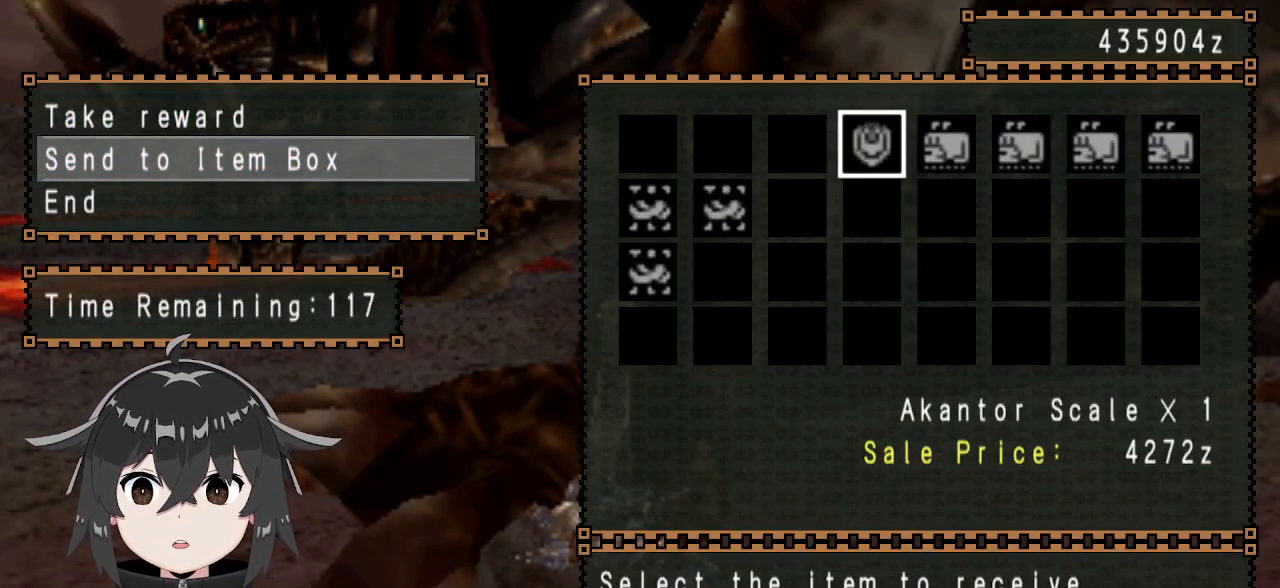
{"buttons": ["B", "DPAD_RIGHT"], "left_stick": "center", "right_stick": "center", "events": [[33, "B", "down"], [67, "DPAD_RIGHT", "down"], [100, "B", "up"], [133, "DPAD_RIGHT", "up"], [200, "B", "down"], [233, "DPAD_RIGHT", "down"], [267, "B", "up"], [267, "DPAD_RIGHT", "up"], [333, "B", "down"], [400, "B", "up"], [467, "B", "down"], [467, "DPAD_RIGHT", "down"]]}
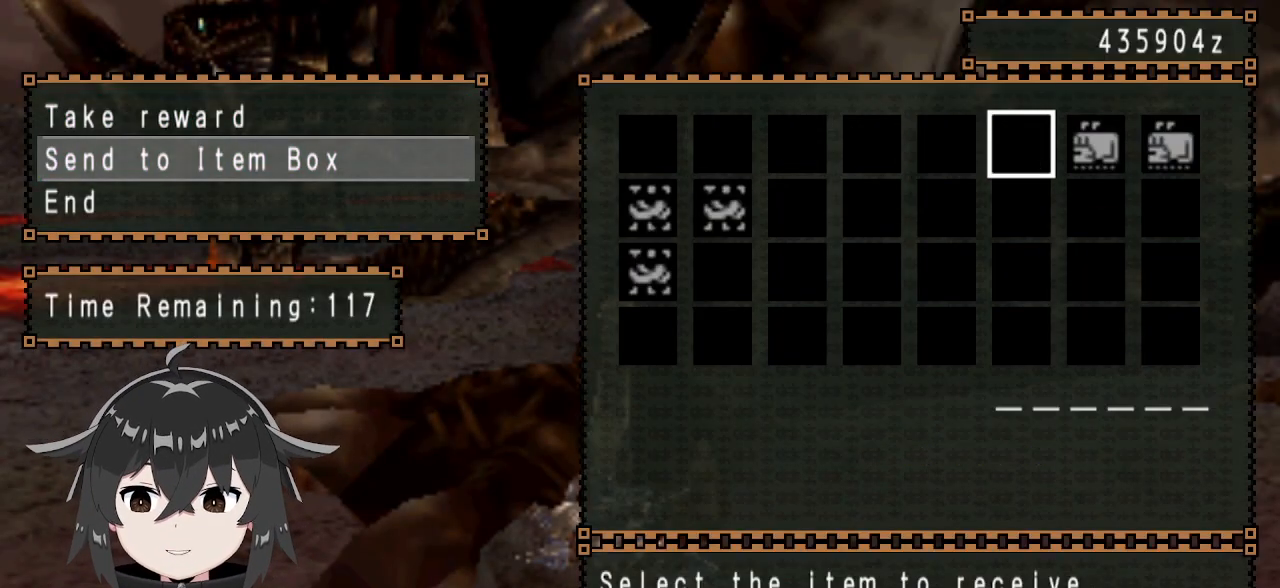
{"buttons": ["DPAD_RIGHT"], "left_stick": "center", "right_stick": "center", "events": [[33, "DPAD_RIGHT", "up"], [67, "B", "up"], [133, "B", "down"], [200, "B", "up"], [200, "DPAD_RIGHT", "down"], [300, "B", "down"], [300, "DPAD_RIGHT", "up"], [400, "B", "up"], [500, "DPAD_RIGHT", "down"]]}
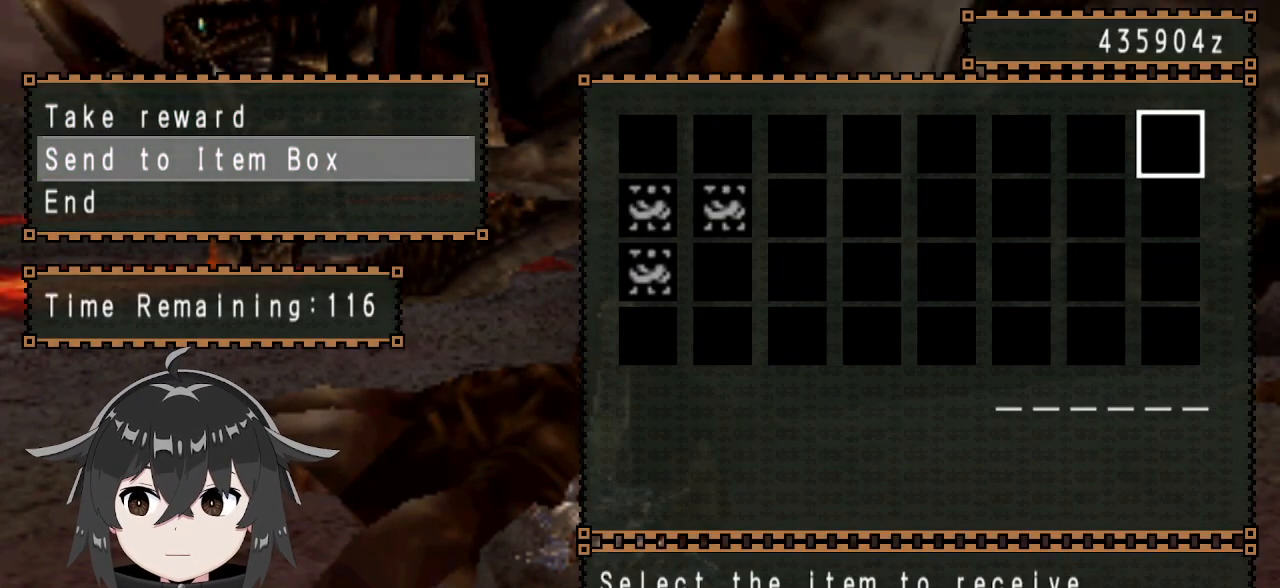
{"buttons": ["DPAD_RIGHT"], "left_stick": "center", "right_stick": "center", "events": [[100, "DPAD_RIGHT", "up"], [200, "DPAD_DOWN", "down"], [333, "DPAD_DOWN", "up"], [367, "B", "down"], [467, "B", "up"], [500, "DPAD_RIGHT", "down"]]}
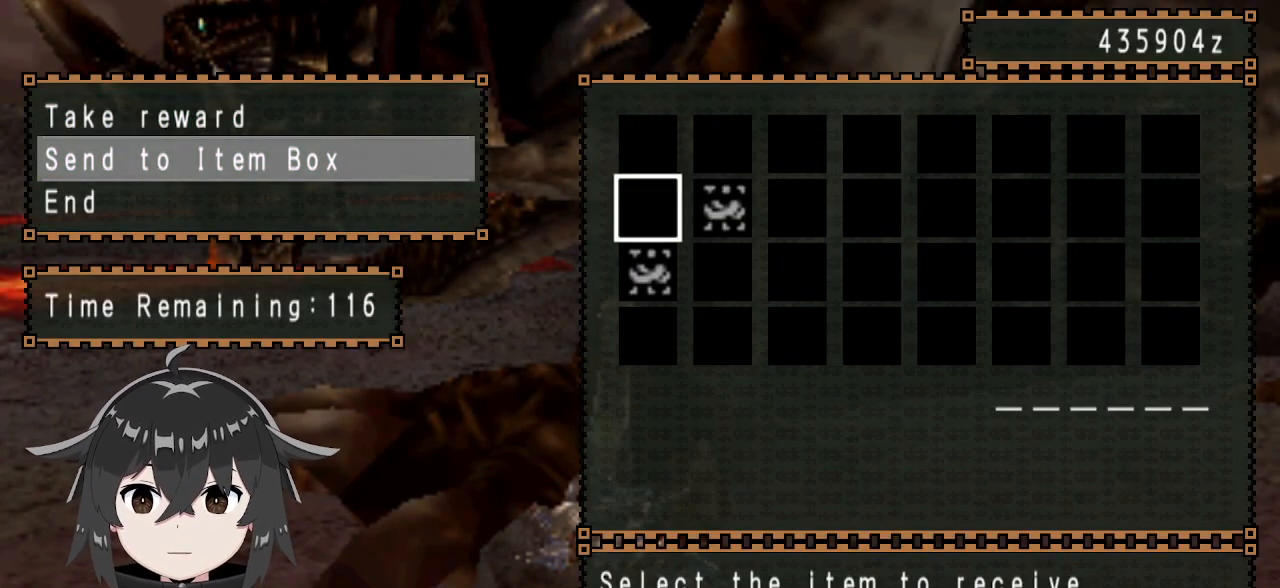
{"buttons": [], "left_stick": "center", "right_stick": "center", "events": [[100, "B", "down"], [100, "DPAD_RIGHT", "up"], [167, "B", "up"], [333, "DPAD_LEFT", "down"], [433, "DPAD_LEFT", "up"]]}
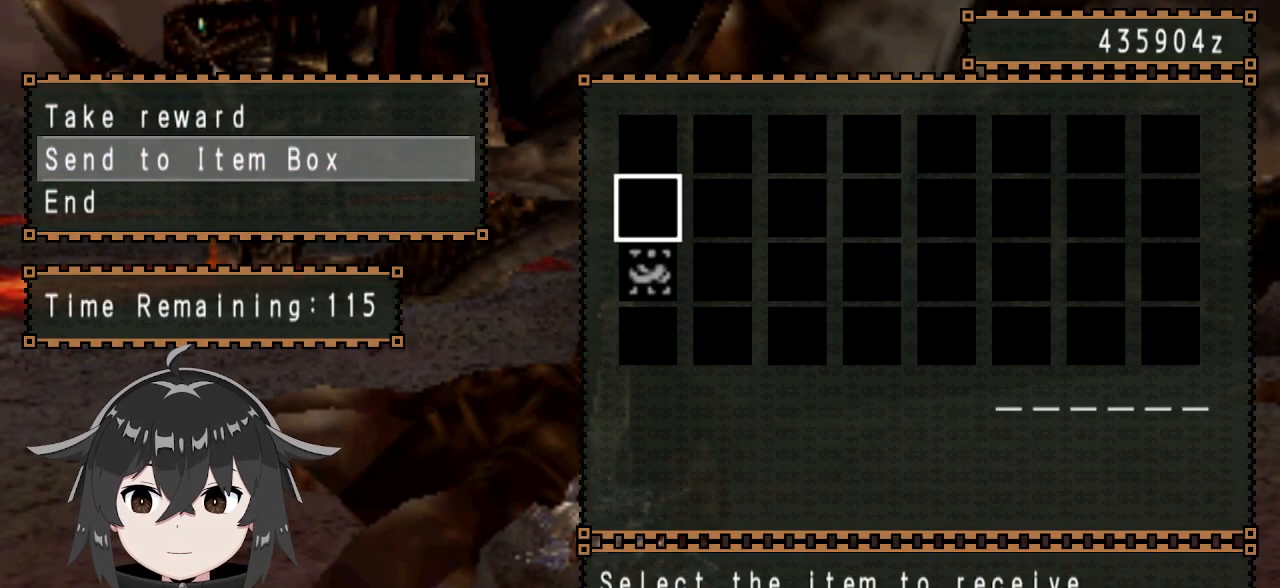
{"buttons": ["B", "DPAD_DOWN"], "left_stick": "center", "right_stick": "center", "events": [[33, "DPAD_DOWN", "down"], [100, "B", "down"], [100, "DPAD_DOWN", "up"], [200, "B", "up"], [300, "A", "down"], [400, "A", "up"], [433, "DPAD_DOWN", "down"], [500, "B", "down"]]}
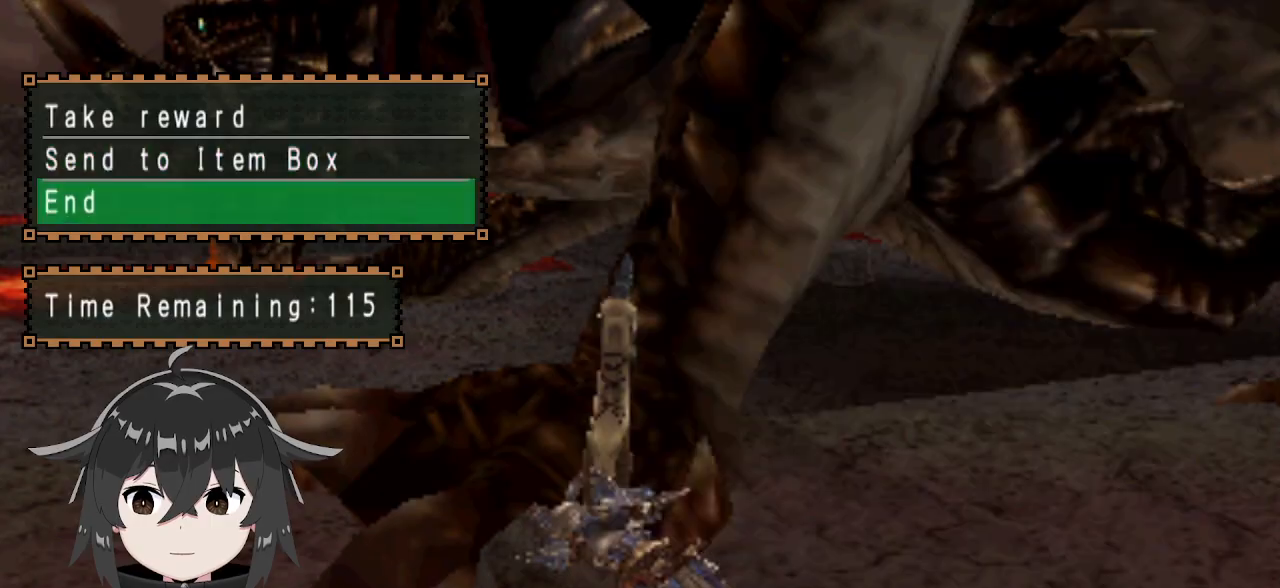
{"buttons": [], "left_stick": "center", "right_stick": "center", "events": [[33, "DPAD_DOWN", "up"], [100, "B", "up"]]}
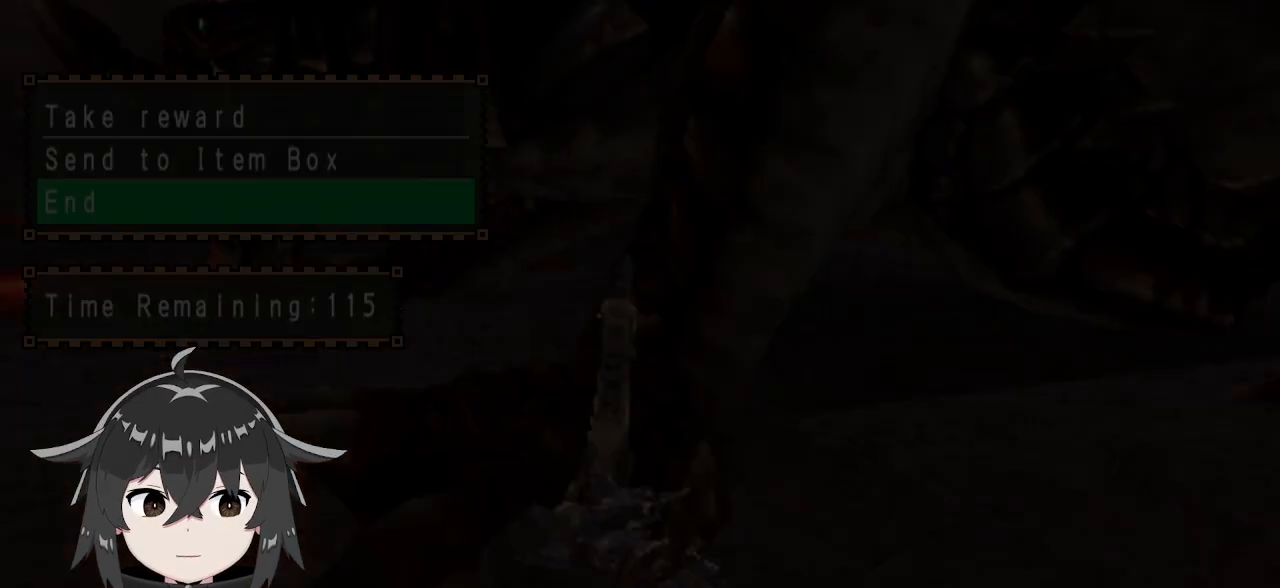
{"buttons": [], "left_stick": "center", "right_stick": "center", "events": []}
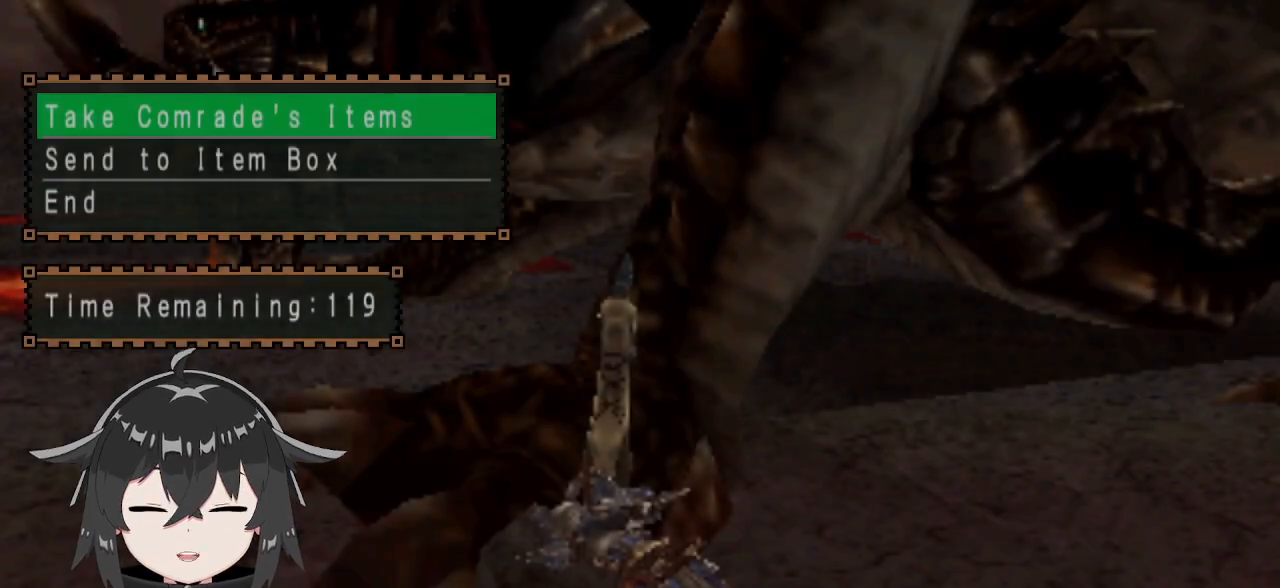
{"buttons": [], "left_stick": "center", "right_stick": "center", "events": [[33, "DPAD_DOWN", "down"], [167, "B", "down"], [167, "DPAD_DOWN", "up"], [300, "B", "up"]]}
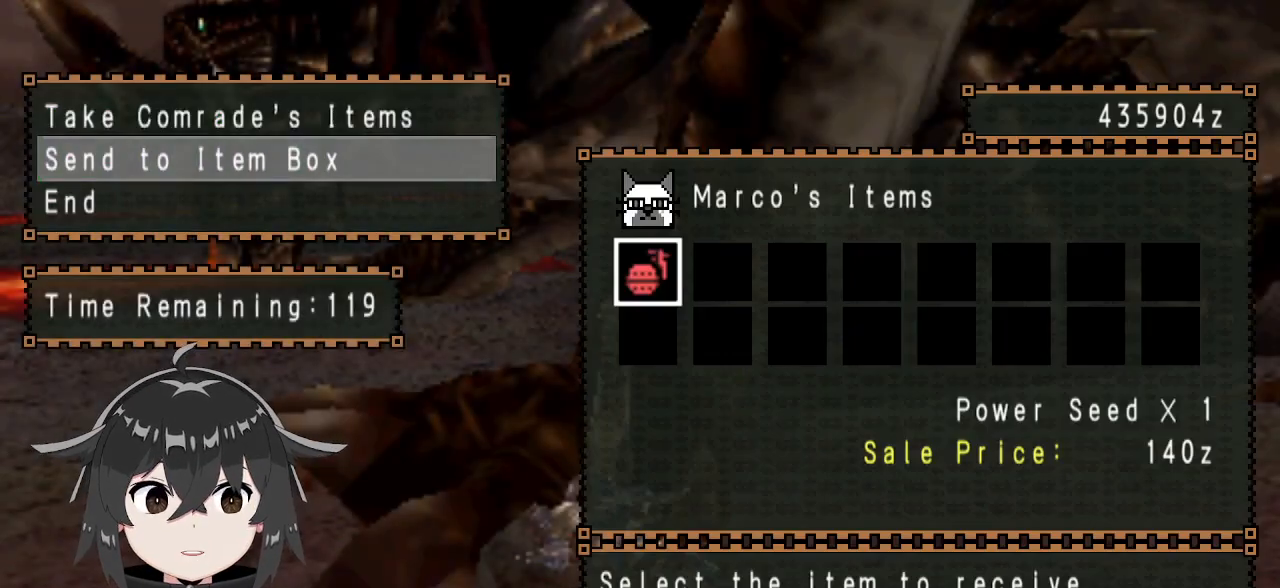
{"buttons": ["B", "DPAD_DOWN"], "left_stick": "center", "right_stick": "center", "events": [[100, "B", "down"], [200, "B", "up"], [300, "A", "down"], [400, "A", "up"], [433, "DPAD_DOWN", "down"], [500, "B", "down"]]}
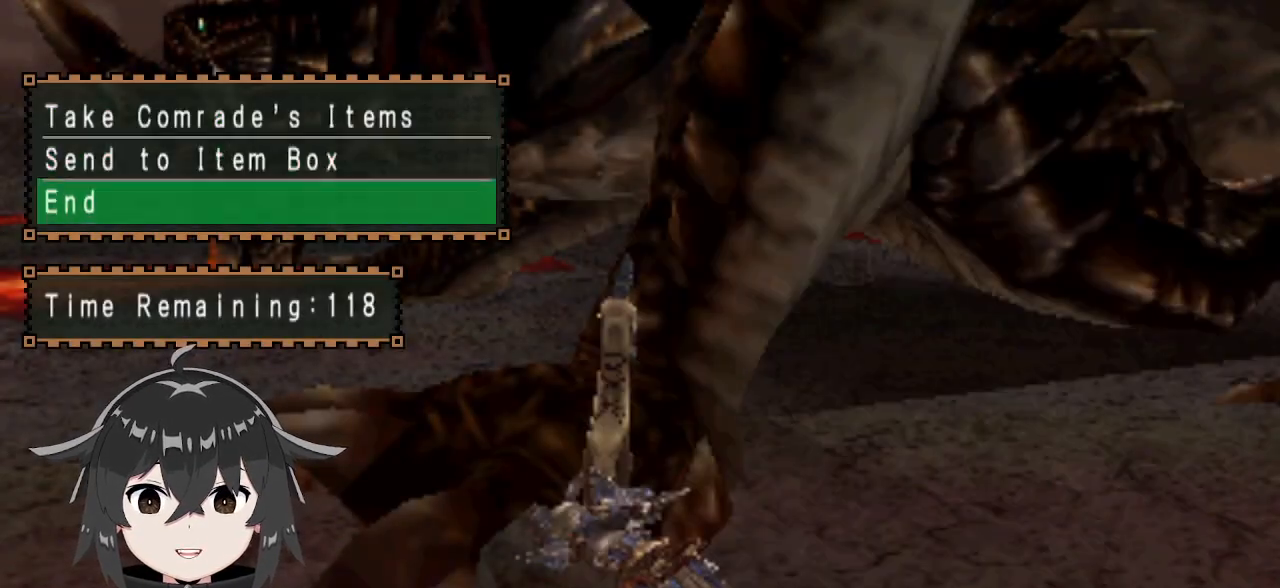
{"buttons": [], "left_stick": "center", "right_stick": "center", "events": [[33, "DPAD_DOWN", "up"], [100, "B", "up"]]}
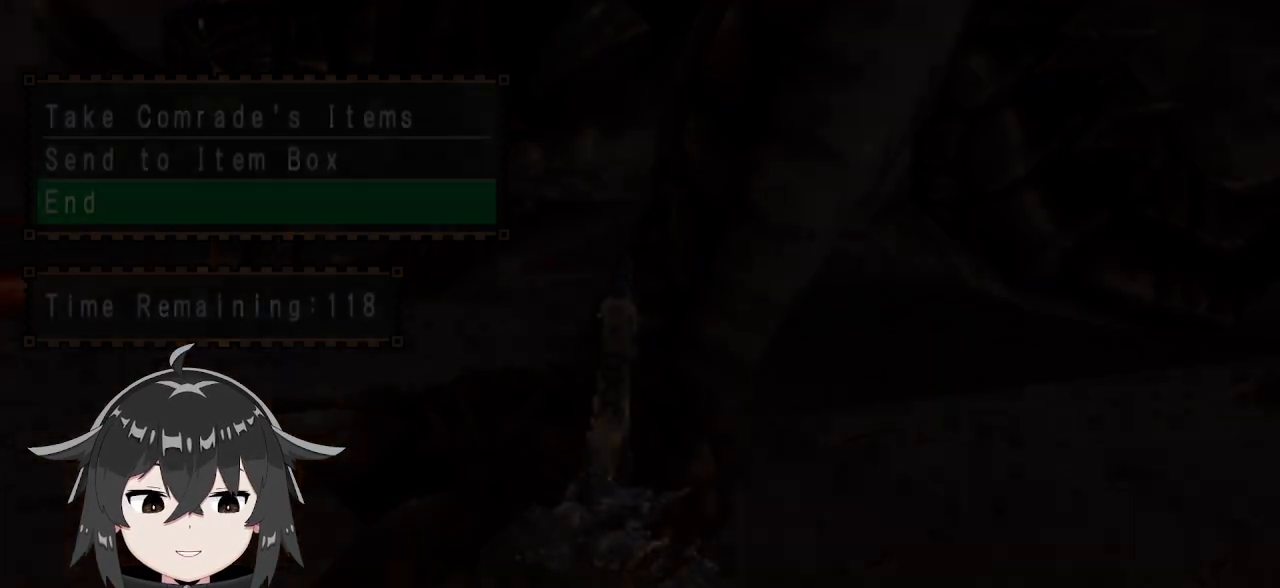
{"buttons": [], "left_stick": "center", "right_stick": "center", "events": []}
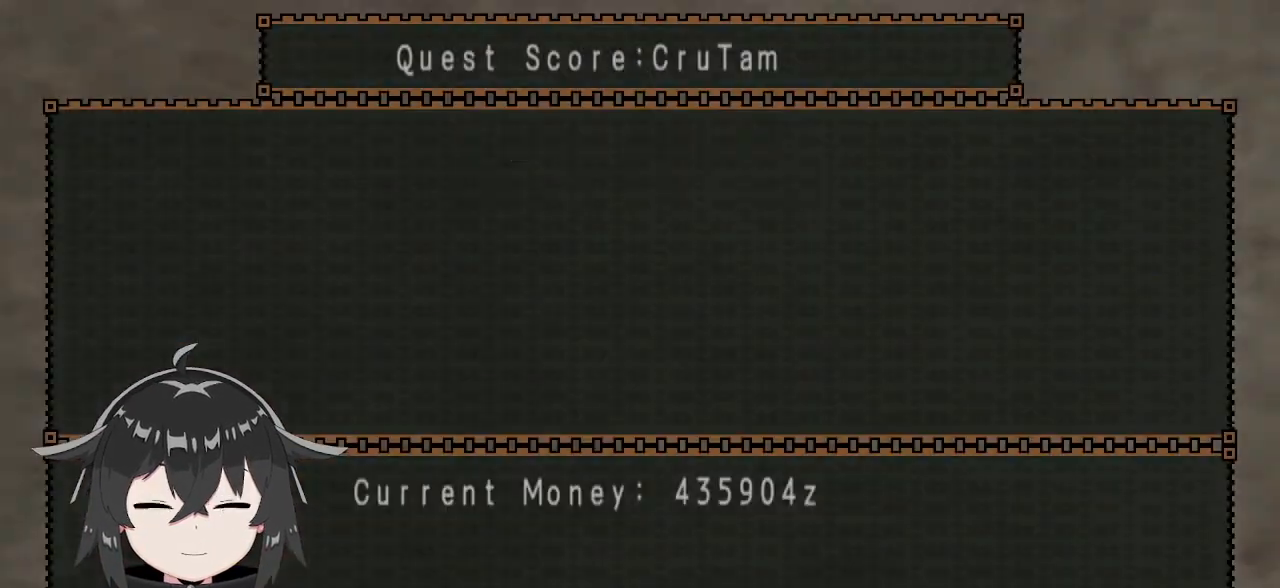
{"buttons": [], "left_stick": "center", "right_stick": "center", "events": []}
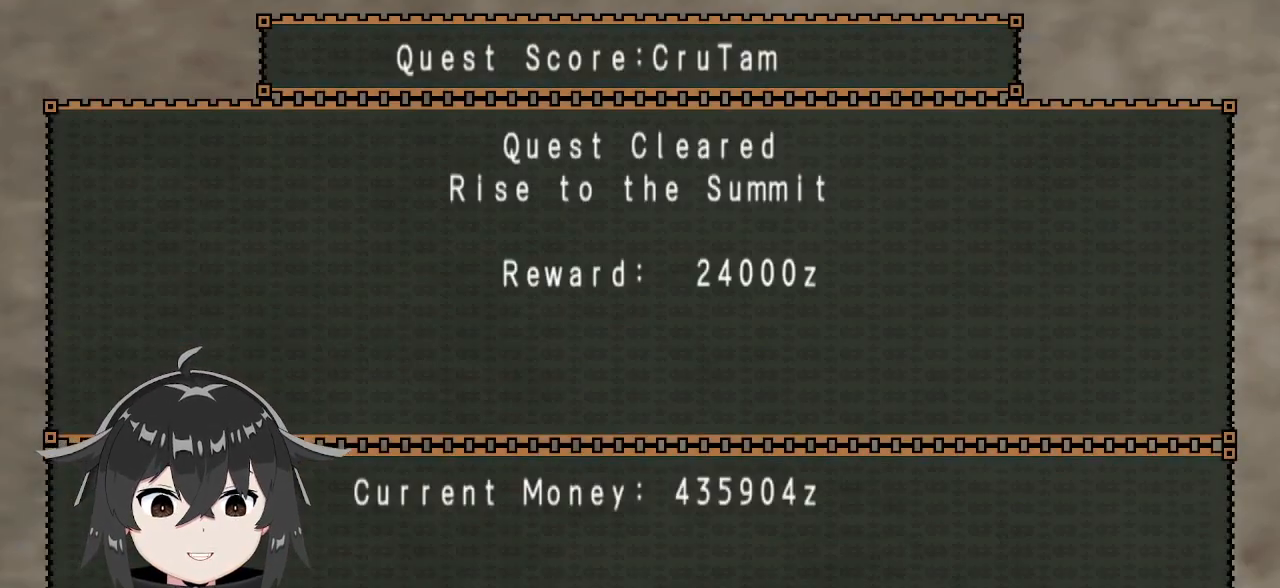
{"buttons": [], "left_stick": "center", "right_stick": "center", "events": []}
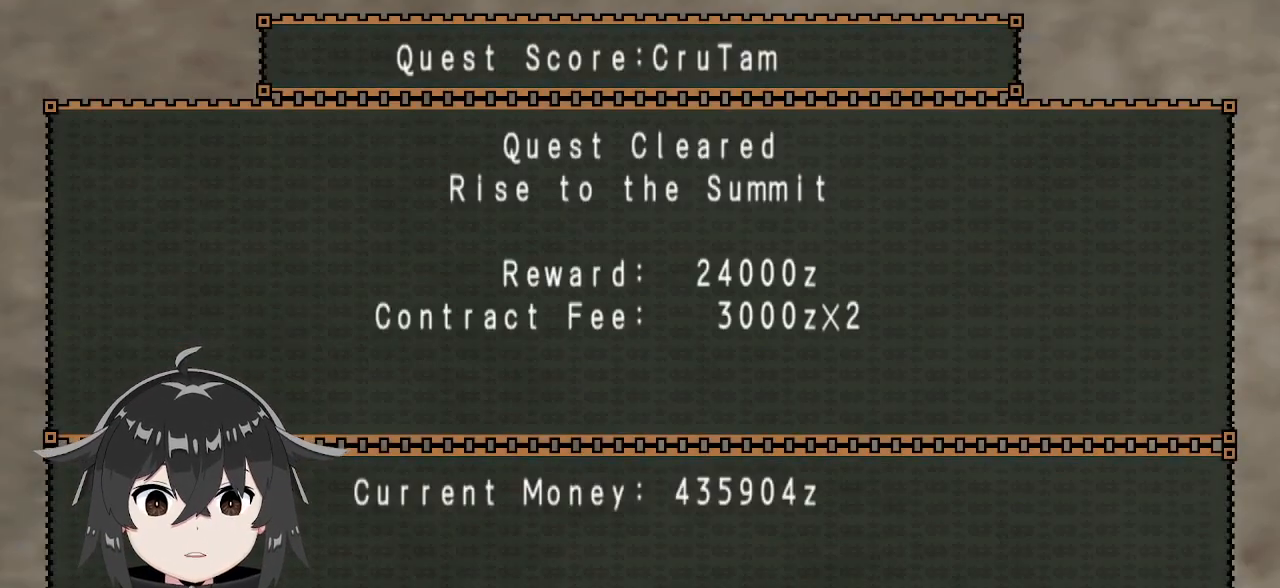
{"buttons": [], "left_stick": "center", "right_stick": "center", "events": [[233, "B", "down"], [300, "B", "up"], [400, "B", "down"], [467, "B", "up"]]}
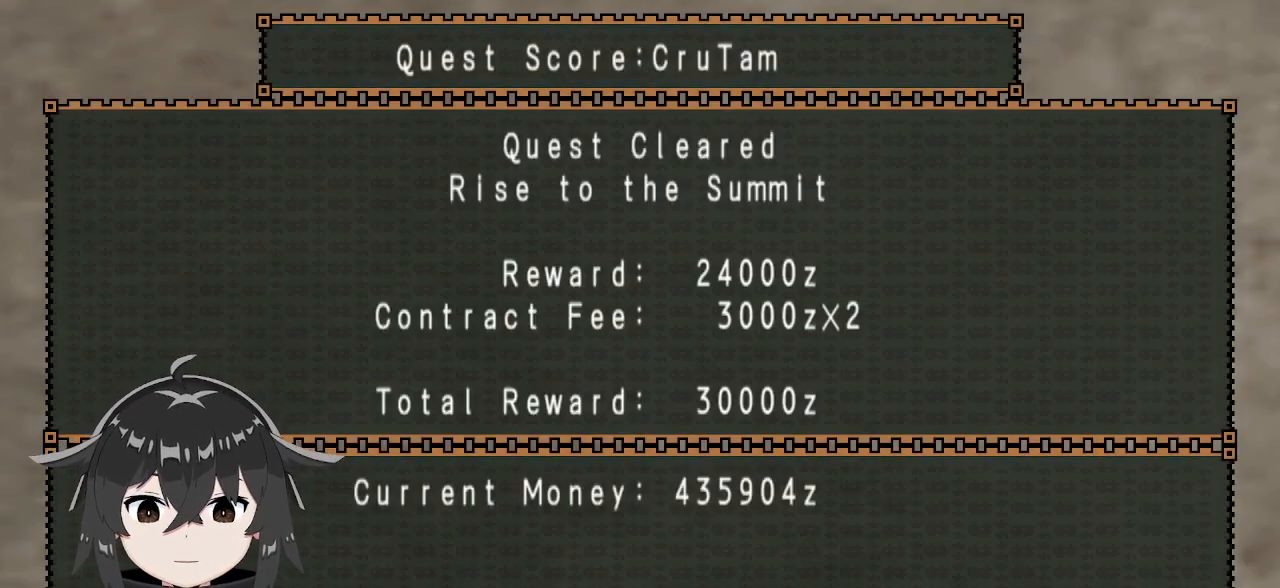
{"buttons": ["B"], "left_stick": "center", "right_stick": "center", "events": [[33, "B", "down"], [133, "B", "up"], [200, "B", "down"], [267, "B", "up"], [367, "B", "down"], [400, "B", "up"], [500, "B", "down"]]}
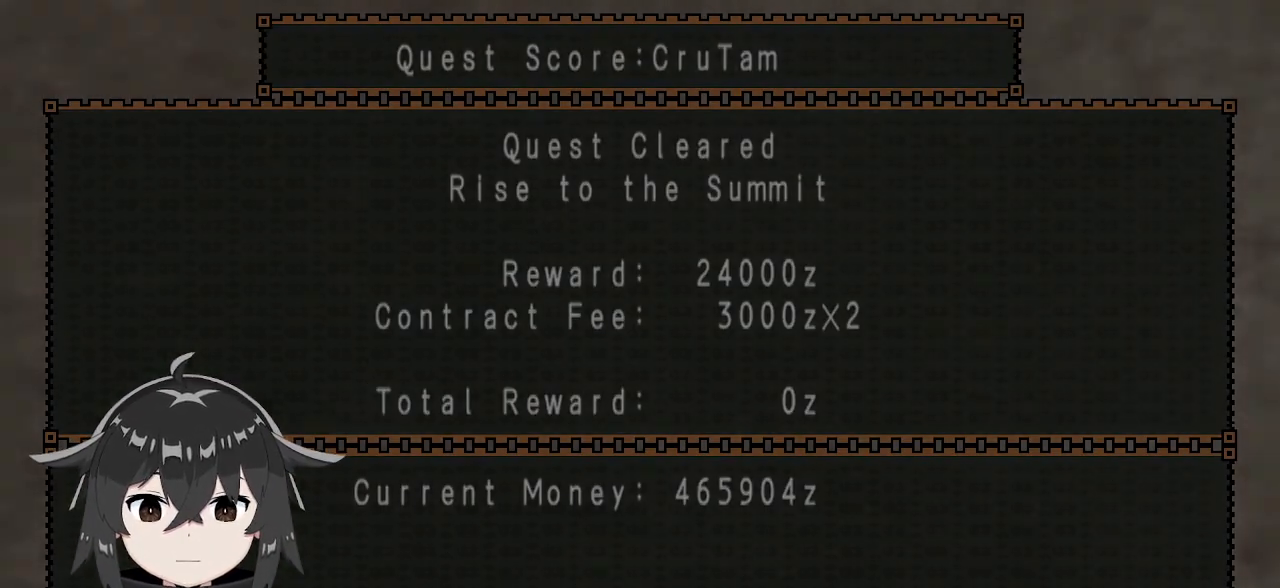
{"buttons": [], "left_stick": "center", "right_stick": "center", "events": [[100, "B", "up"], [167, "B", "down"], [233, "B", "up"]]}
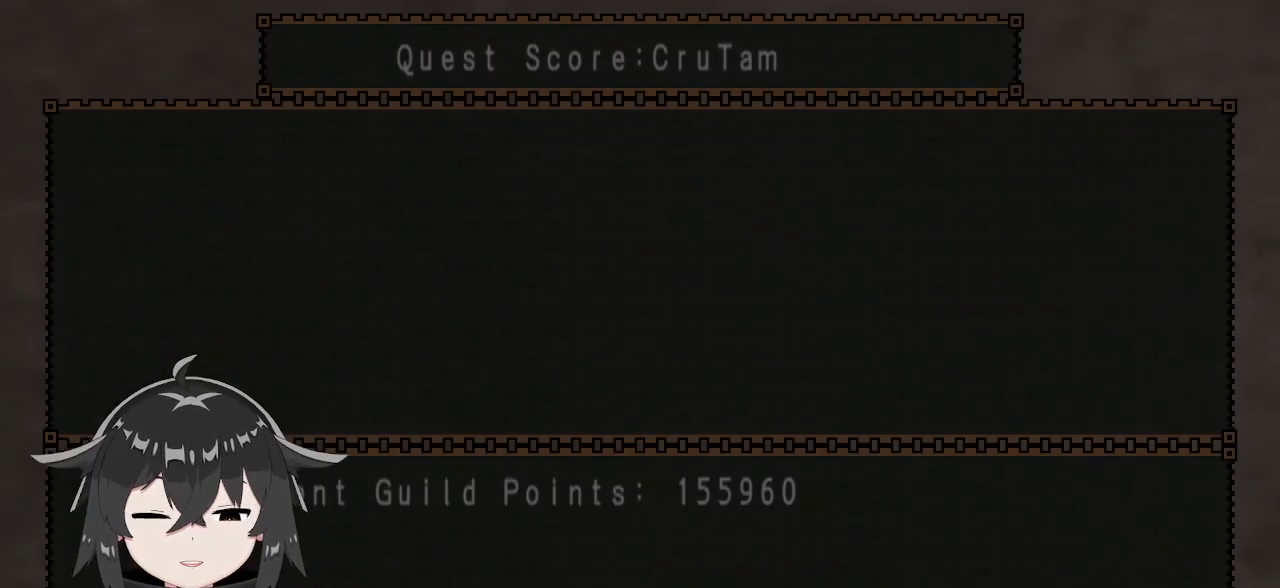
{"buttons": [], "left_stick": "center", "right_stick": "center", "events": []}
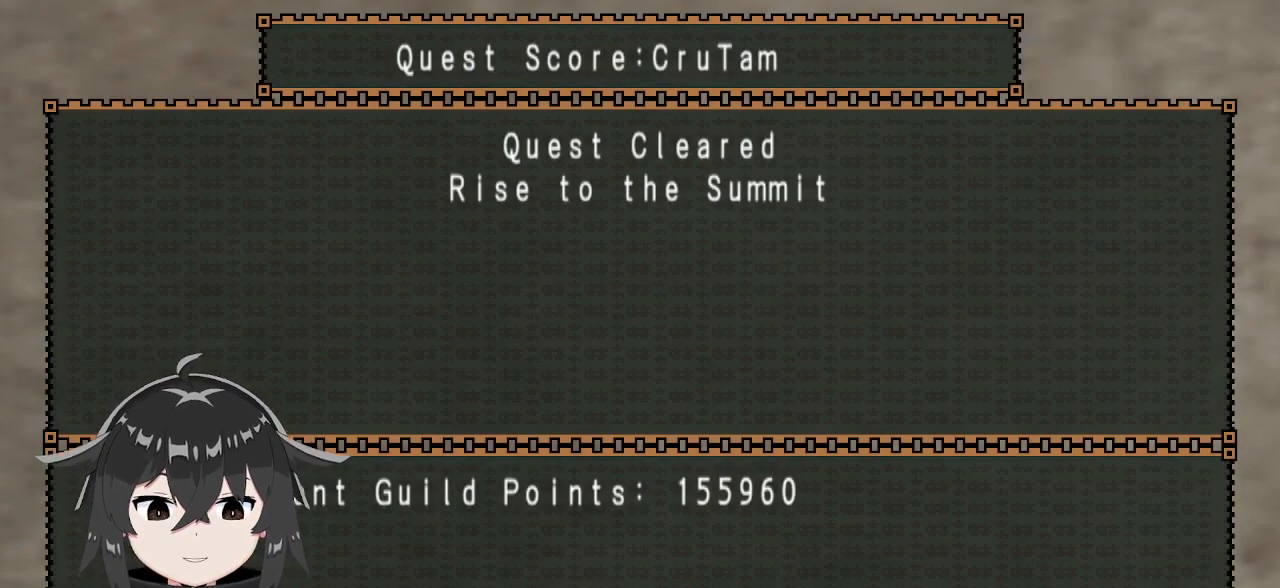
{"buttons": [], "left_stick": "center", "right_stick": "center", "events": []}
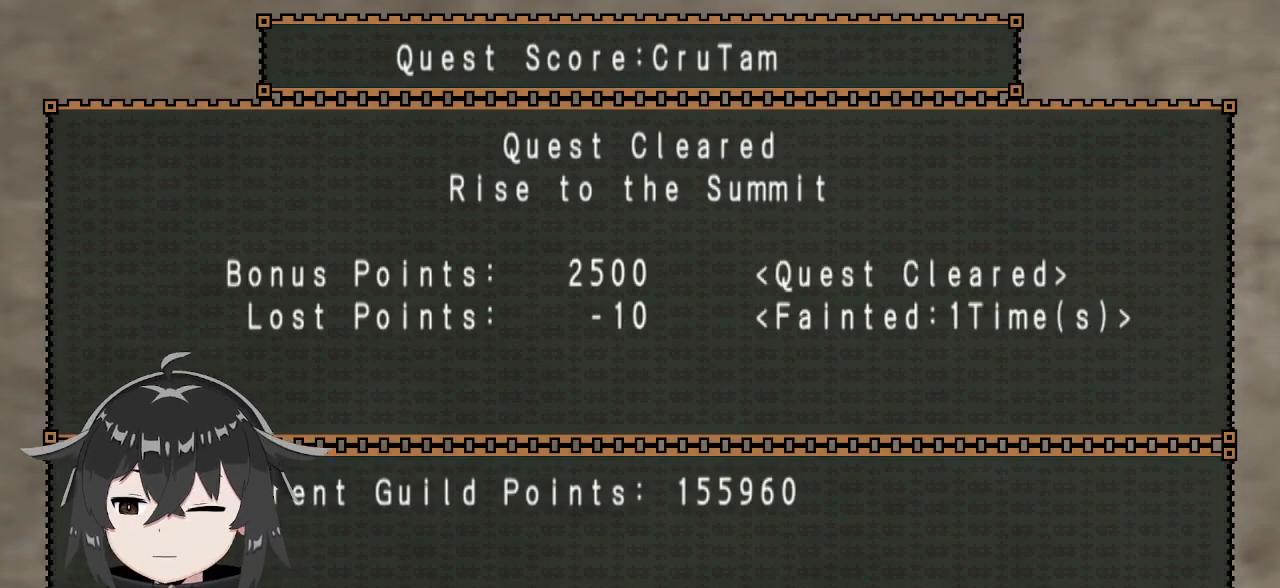
{"buttons": [], "left_stick": "center", "right_stick": "center", "events": []}
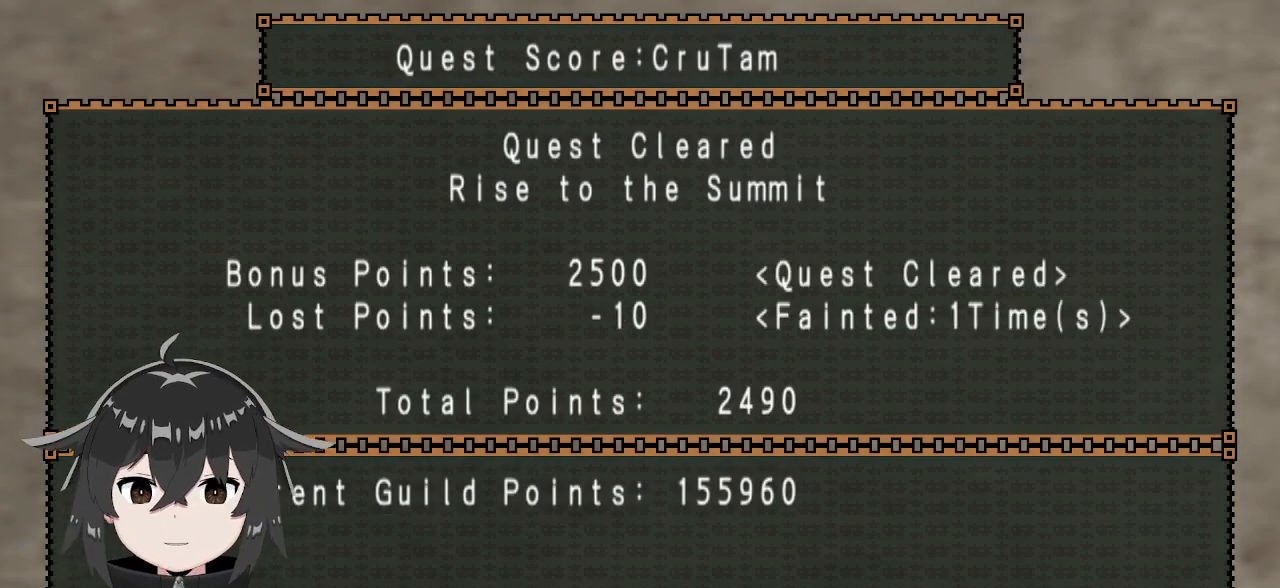
{"buttons": [], "left_stick": "center", "right_stick": "center", "events": [[267, "B", "down"], [333, "B", "up"], [433, "B", "down"], [500, "B", "up"]]}
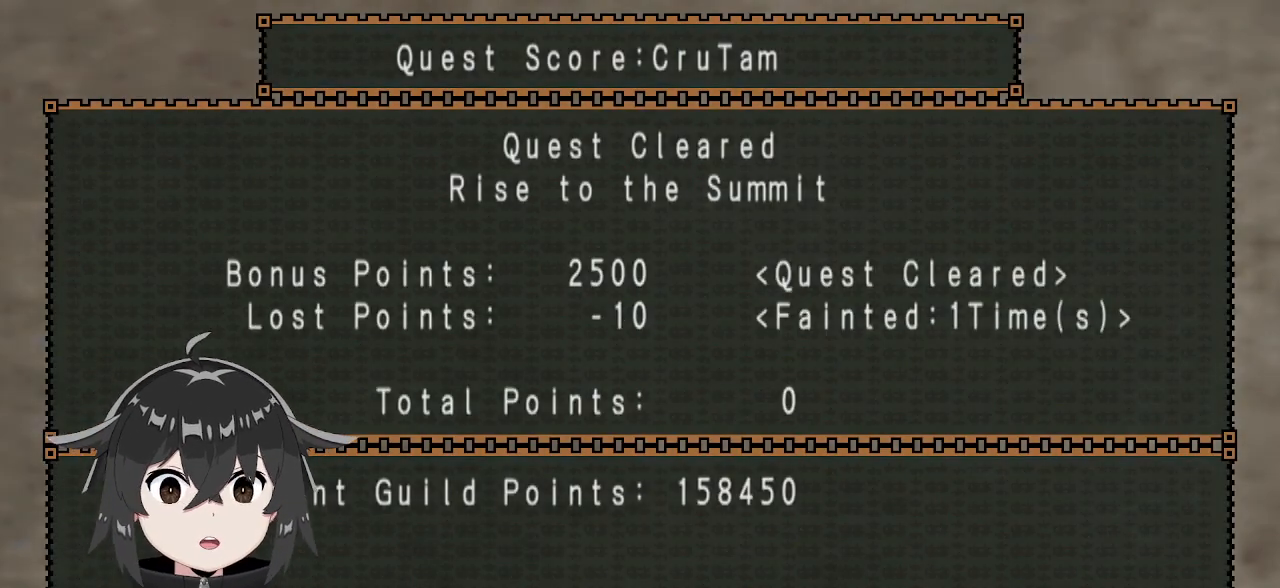
{"buttons": [], "left_stick": "center", "right_stick": "center", "events": [[100, "B", "down"], [167, "B", "up"]]}
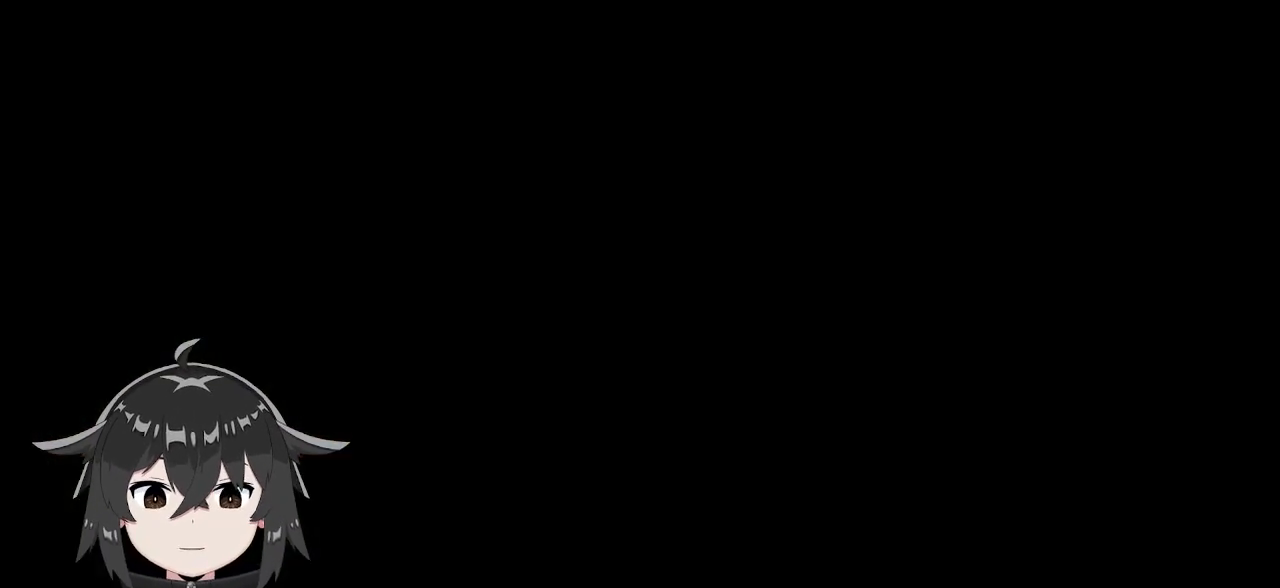
{"buttons": [], "left_stick": "center", "right_stick": "center", "events": []}
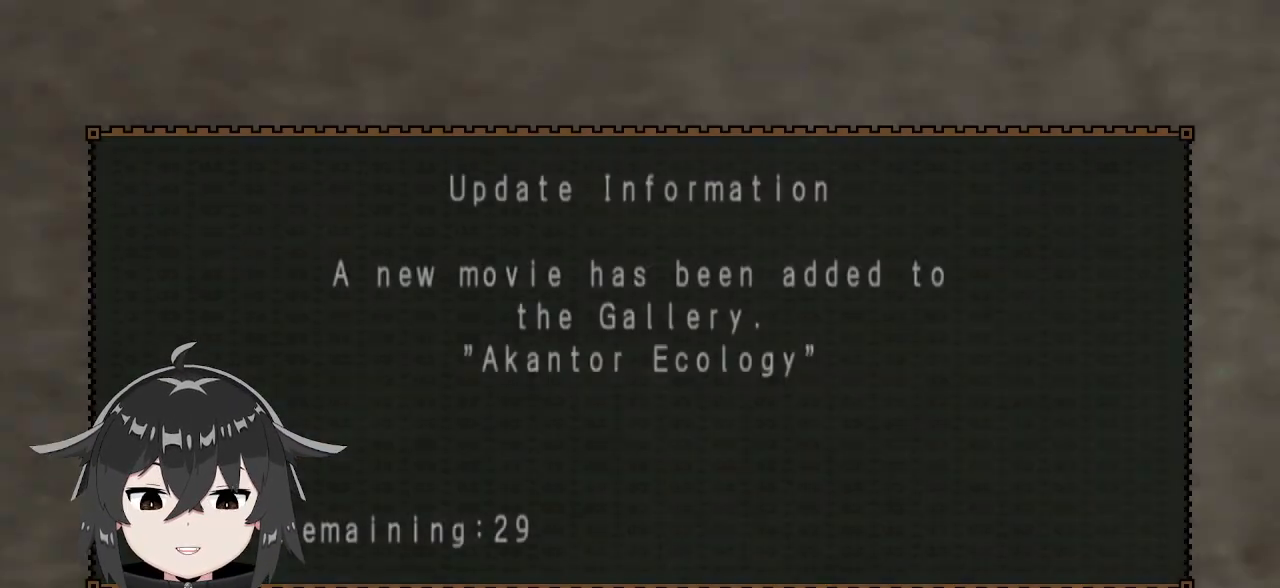
{"buttons": ["B"], "left_stick": "center", "right_stick": "center", "events": [[133, "B", "down"], [233, "B", "up"], [300, "B", "down"], [400, "B", "up"], [500, "B", "down"]]}
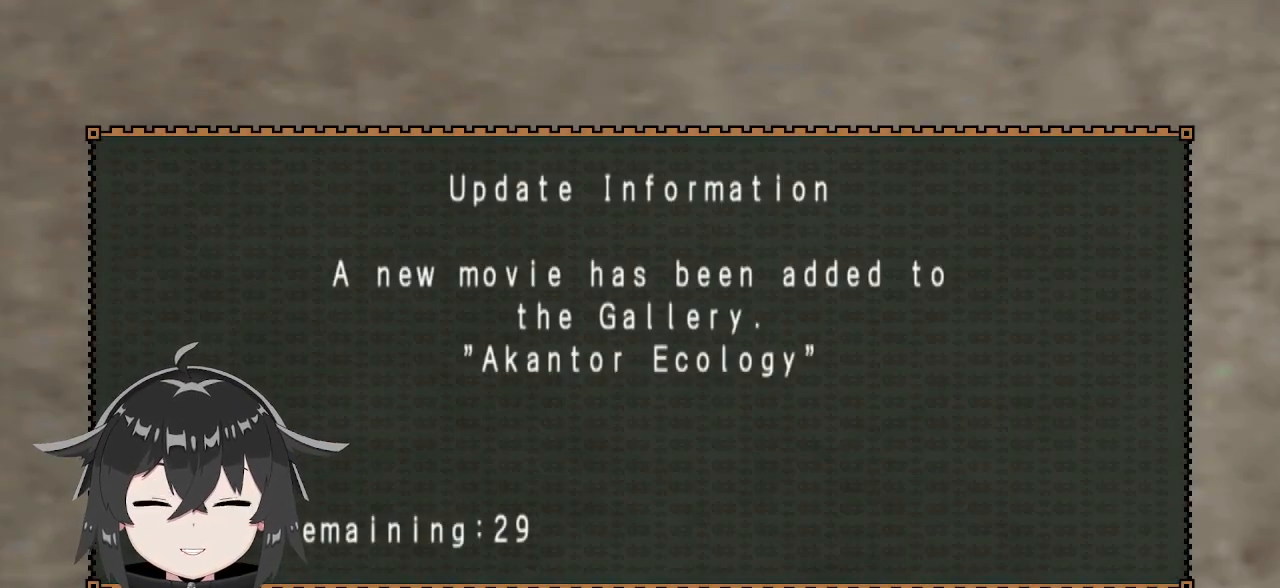
{"buttons": ["B"], "left_stick": "center", "right_stick": "center", "events": [[133, "B", "up"], [233, "B", "down"], [333, "B", "up"], [467, "B", "down"]]}
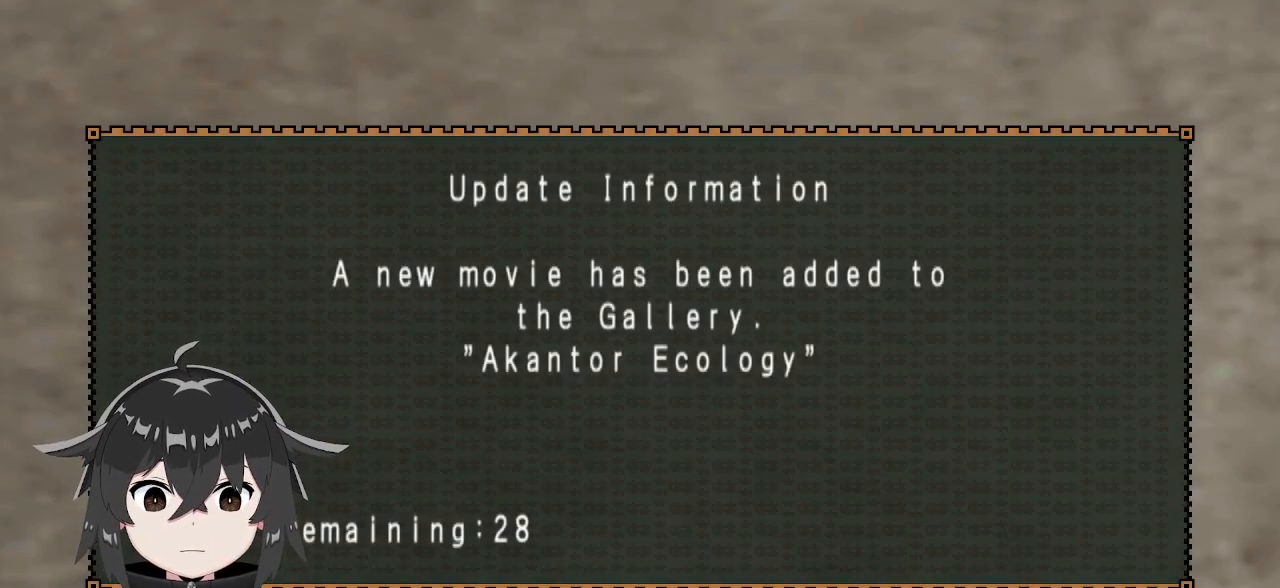
{"buttons": ["B"], "left_stick": "center", "right_stick": "center", "events": [[67, "B", "up"], [133, "B", "down"], [267, "B", "up"], [300, "B", "down"], [400, "B", "up"], [467, "B", "down"]]}